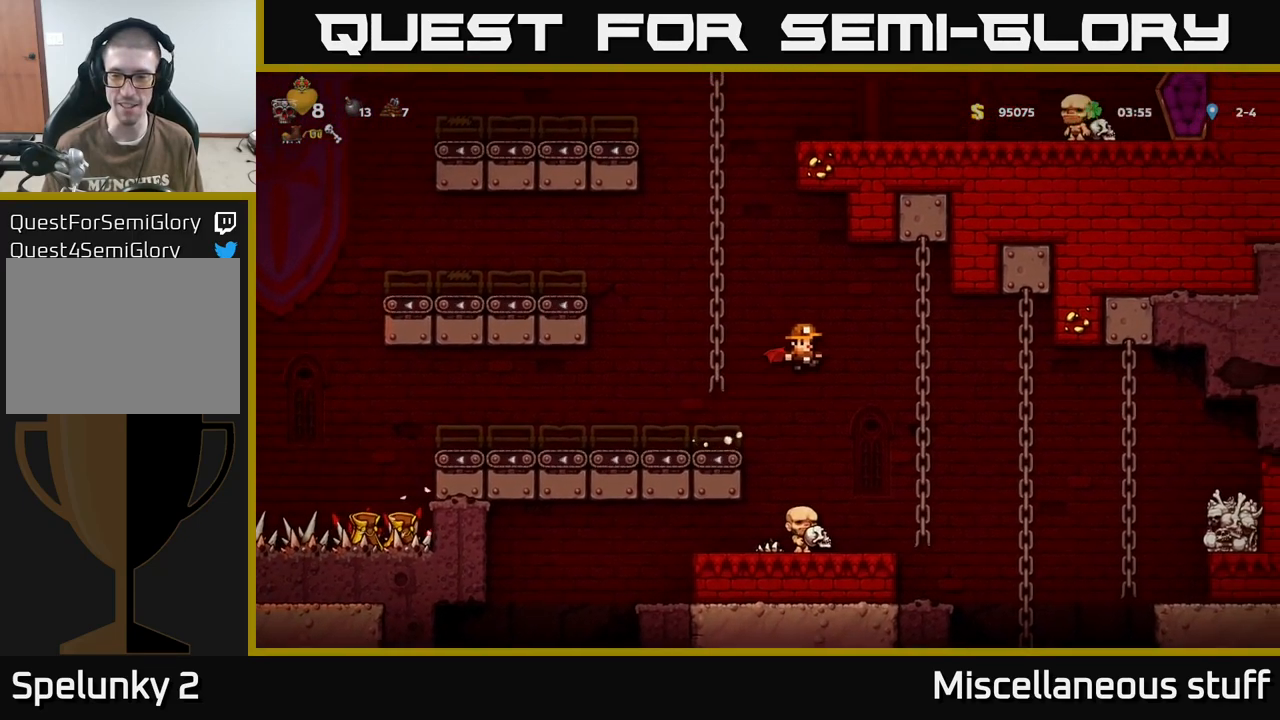
Gameplay with a controller (Xbox layout); each line is a JSON object with the inputs held at the frame after it. "events" lists button and stick changes between this image and that frame as [ms after this image, input, new state], when the widget could be followed in between. Not read: left_stick right_stick.
{"buttons": [], "events": [[50, "A", "up"], [150, "DPAD_UP", "down"], [183, "DPAD_RIGHT", "up"], [283, "DPAD_UP", "up"], [317, "DPAD_DOWN", "down"], [333, "A", "down"], [433, "A", "up"], [450, "DPAD_DOWN", "up"]]}
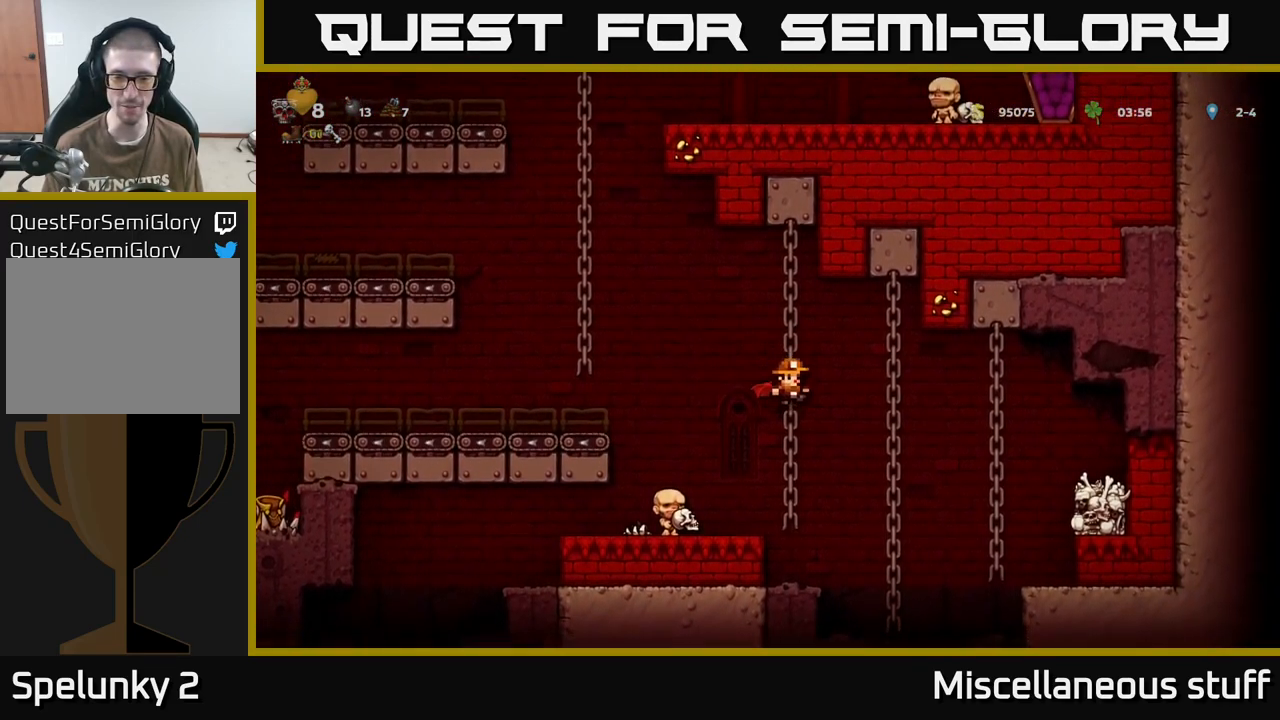
{"buttons": ["DPAD_RIGHT"], "events": [[300, "DPAD_RIGHT", "down"]]}
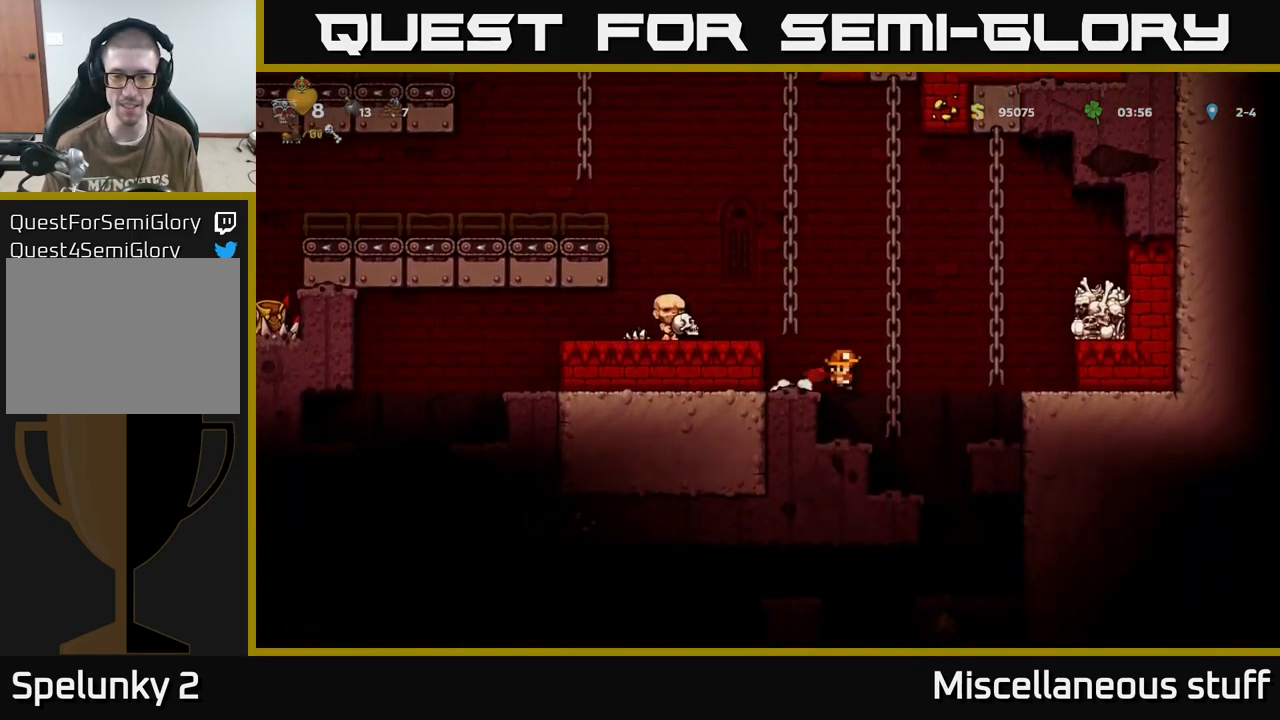
{"buttons": ["DPAD_RIGHT"], "events": [[83, "DPAD_RIGHT", "up"], [167, "DPAD_LEFT", "down"], [267, "DPAD_LEFT", "up"], [433, "DPAD_RIGHT", "down"]]}
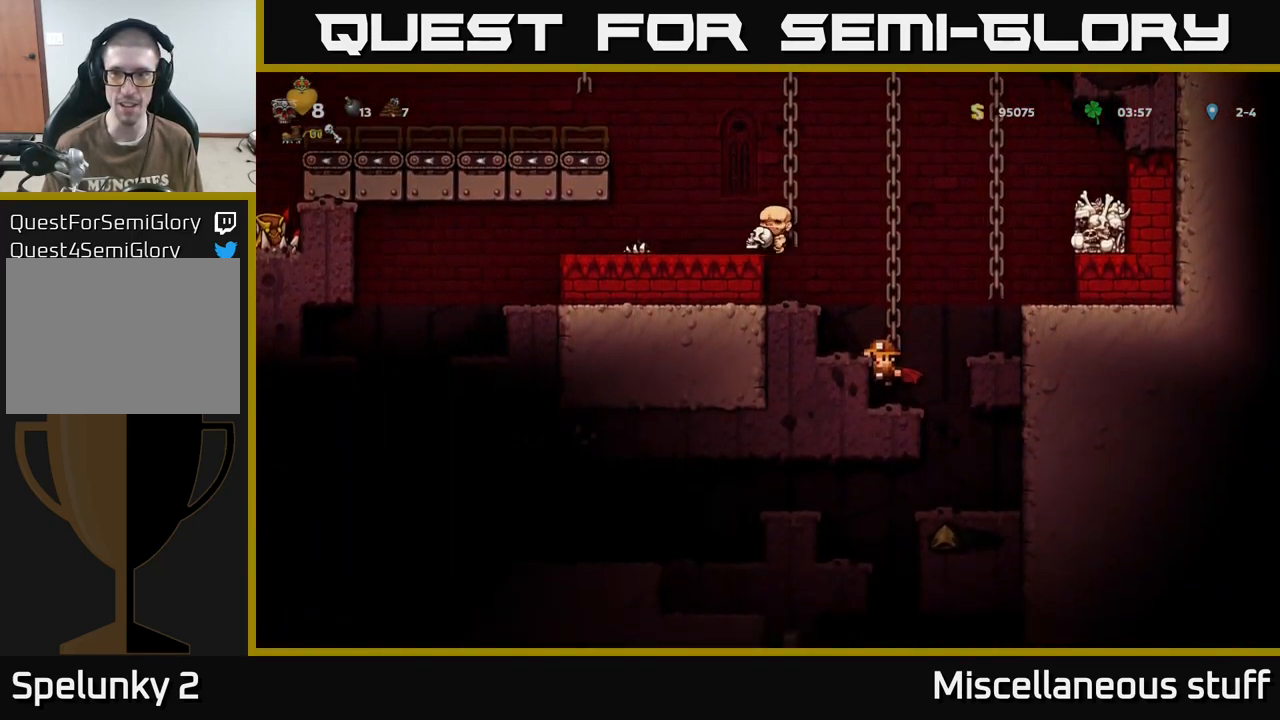
{"buttons": ["DPAD_RIGHT"], "events": [[100, "DPAD_RIGHT", "up"], [366, "DPAD_DOWN", "down"], [416, "A", "down"], [466, "A", "up"], [466, "DPAD_RIGHT", "down"], [516, "DPAD_DOWN", "up"]]}
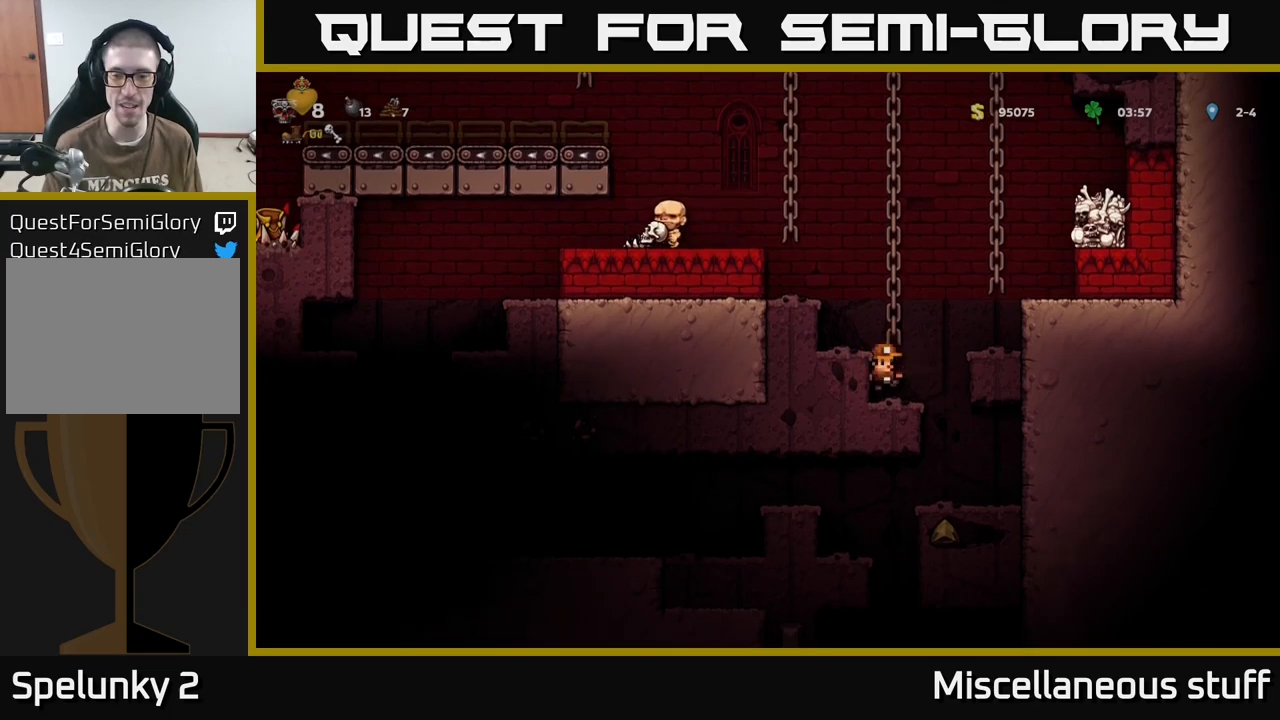
{"buttons": [], "events": [[183, "DPAD_RIGHT", "up"]]}
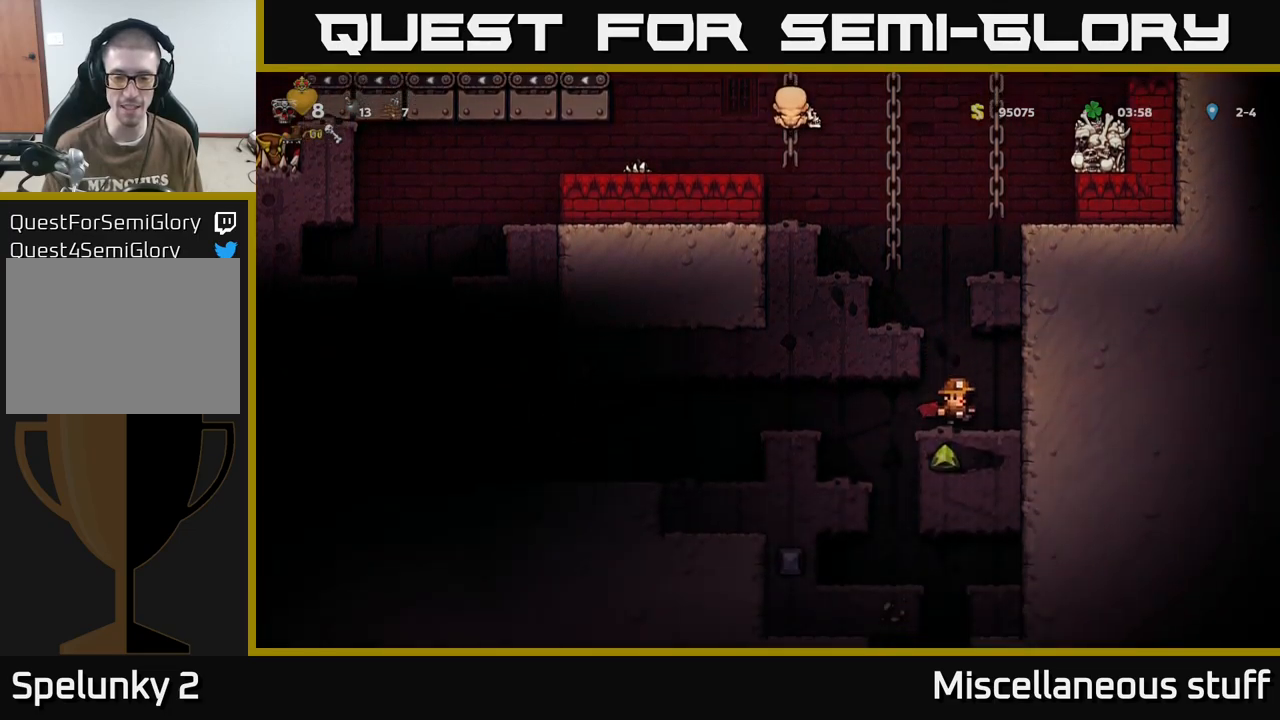
{"buttons": [], "events": [[17, "DPAD_LEFT", "down"], [483, "DPAD_LEFT", "up"]]}
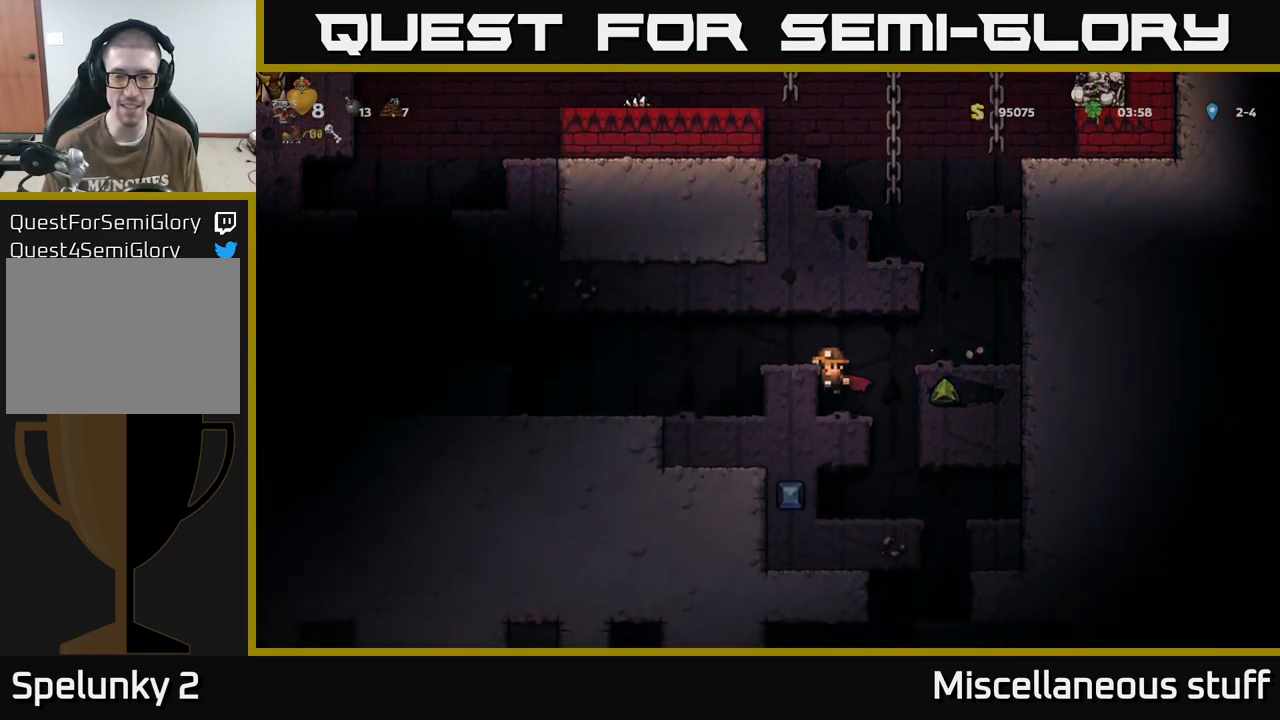
{"buttons": ["DPAD_LEFT"], "events": [[100, "DPAD_LEFT", "down"], [150, "A", "down"], [300, "A", "up"]]}
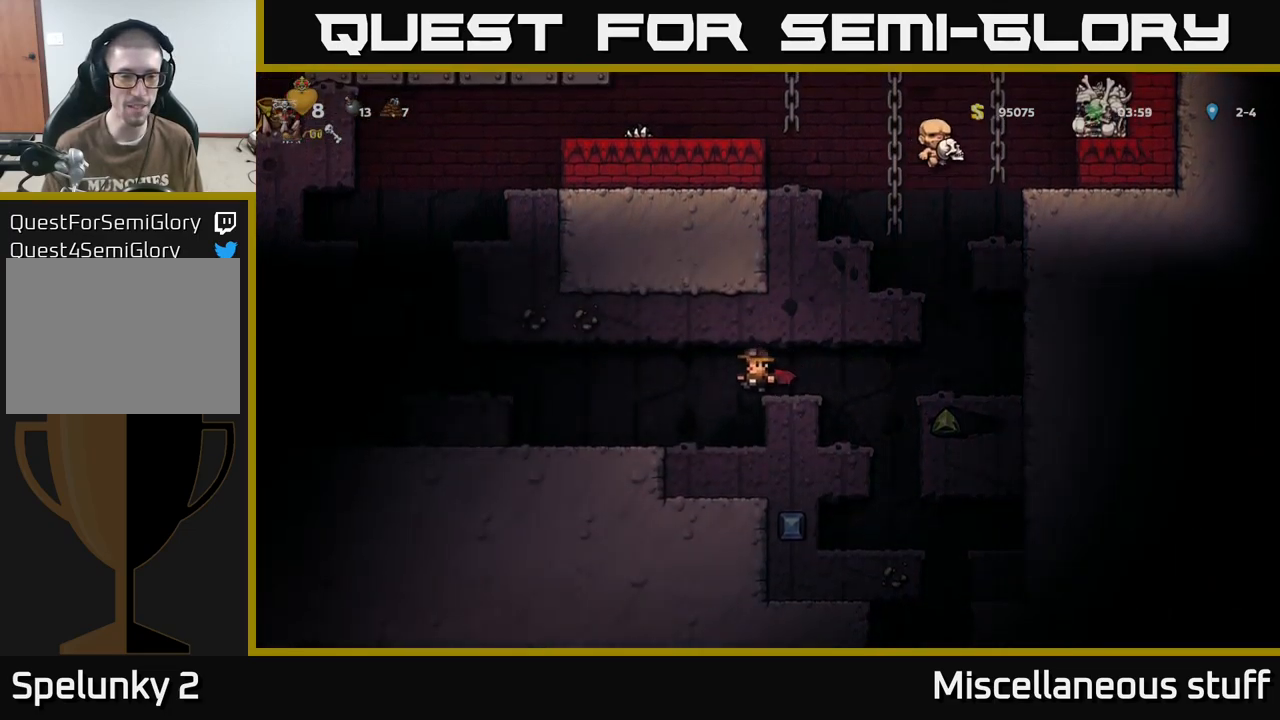
{"buttons": ["DPAD_RIGHT"], "events": [[367, "DPAD_LEFT", "up"], [450, "DPAD_RIGHT", "down"]]}
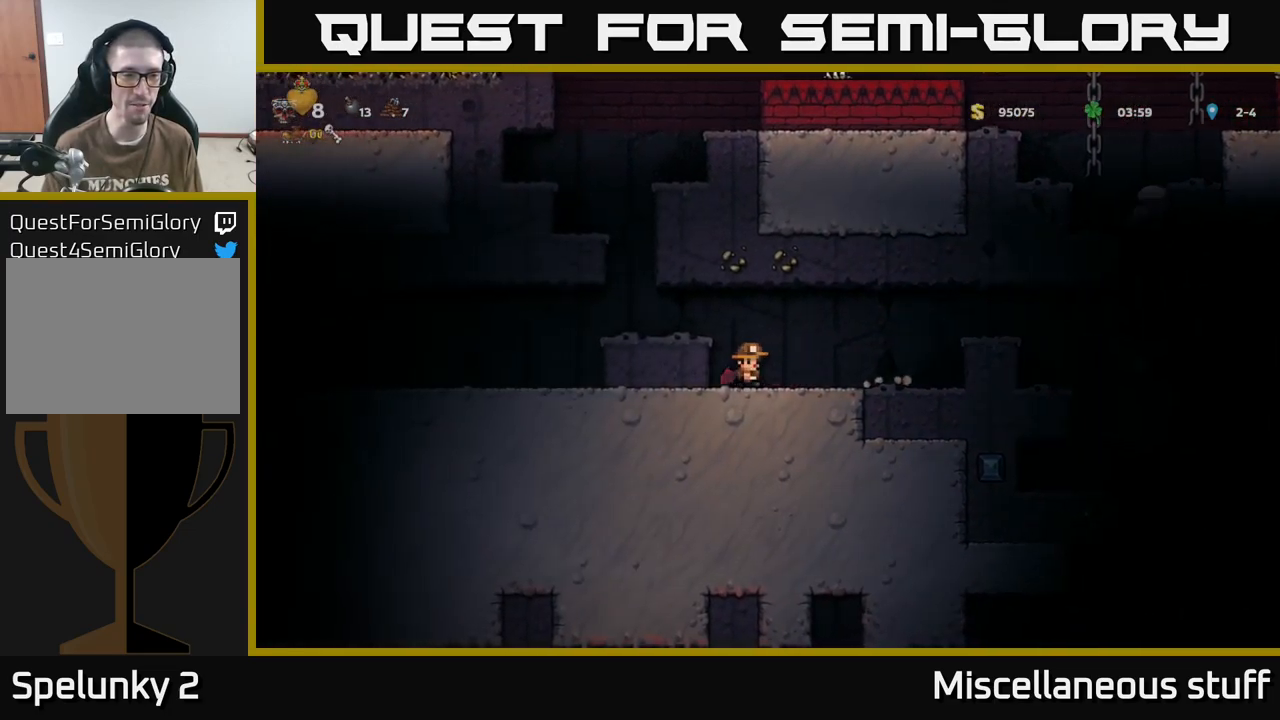
{"buttons": ["DPAD_RIGHT"], "events": [[267, "A", "down"], [433, "A", "up"]]}
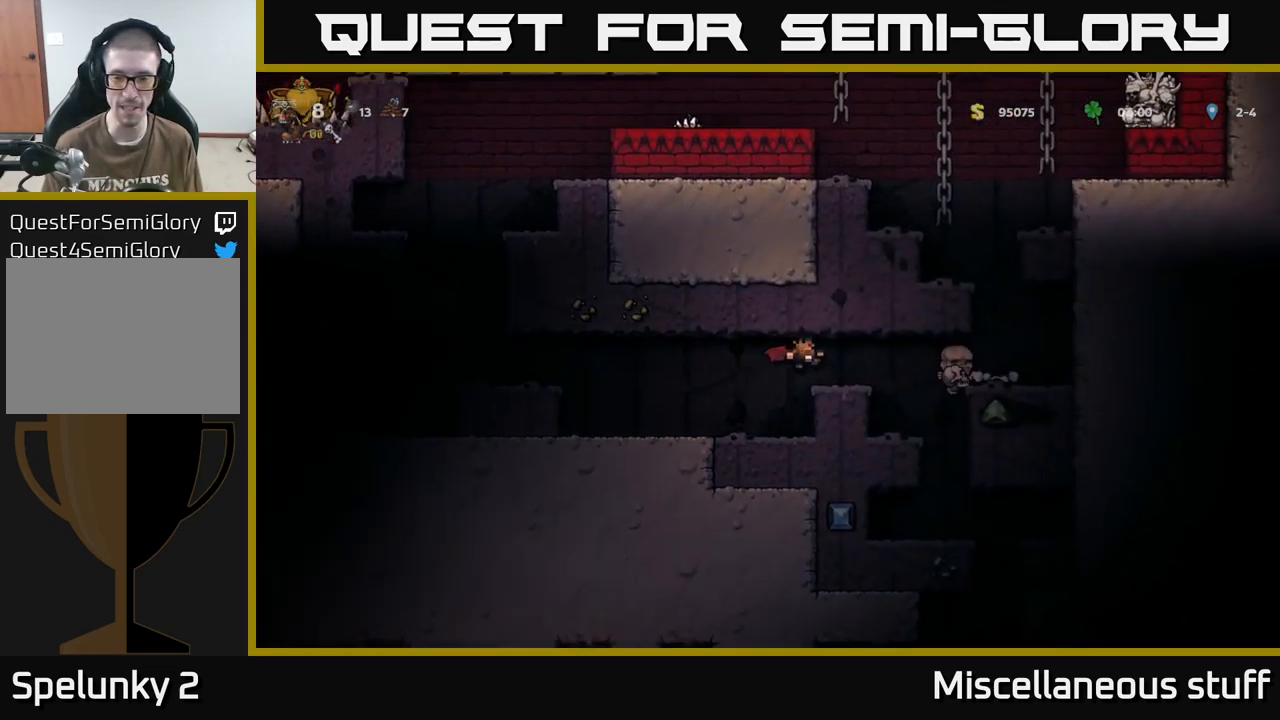
{"buttons": [], "events": [[200, "DPAD_RIGHT", "up"]]}
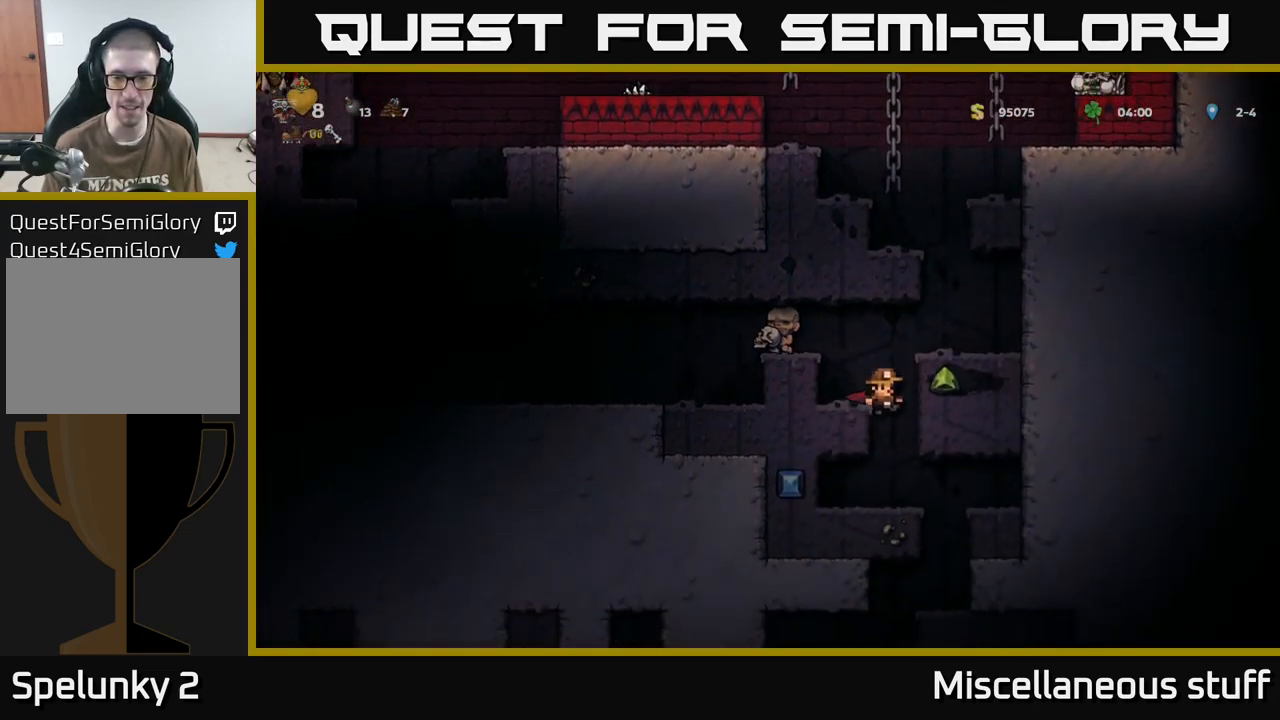
{"buttons": [], "events": [[17, "DPAD_RIGHT", "down"], [67, "DPAD_RIGHT", "up"], [333, "DPAD_RIGHT", "down"], [433, "DPAD_RIGHT", "up"]]}
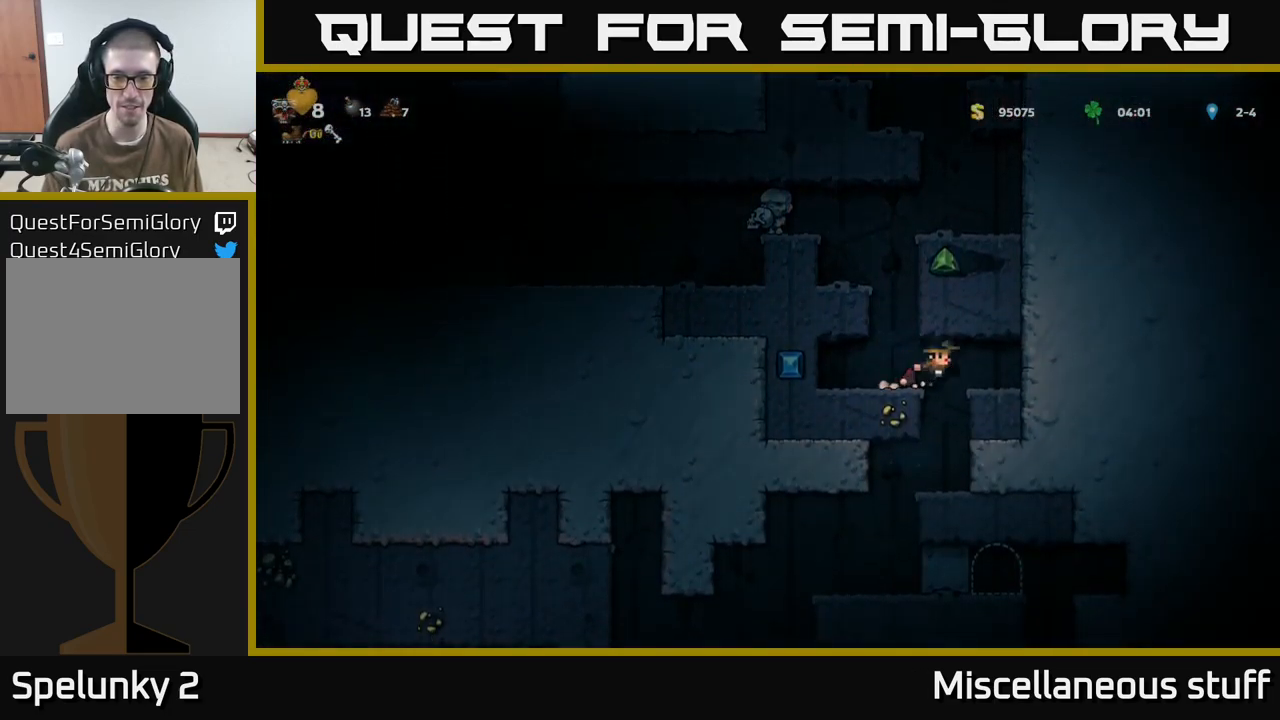
{"buttons": ["DPAD_LEFT"], "events": [[400, "DPAD_LEFT", "down"]]}
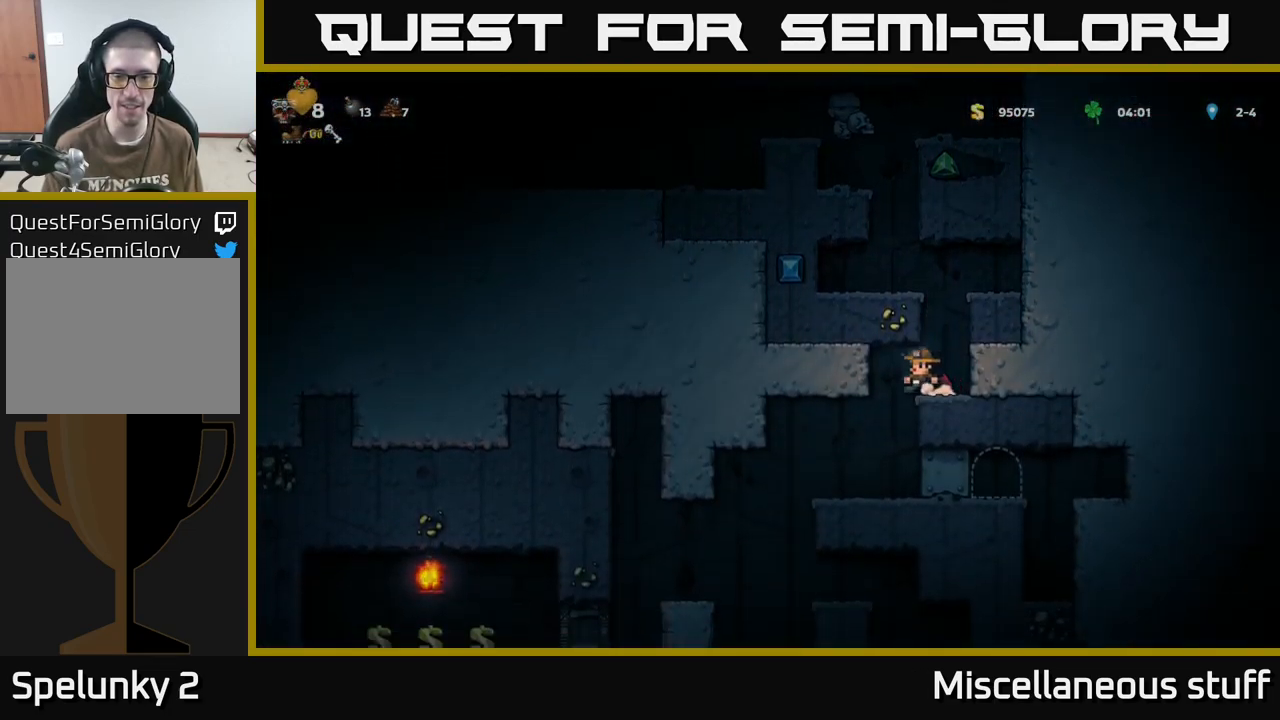
{"buttons": ["DPAD_LEFT"], "events": [[50, "DPAD_LEFT", "up"], [300, "DPAD_LEFT", "down"]]}
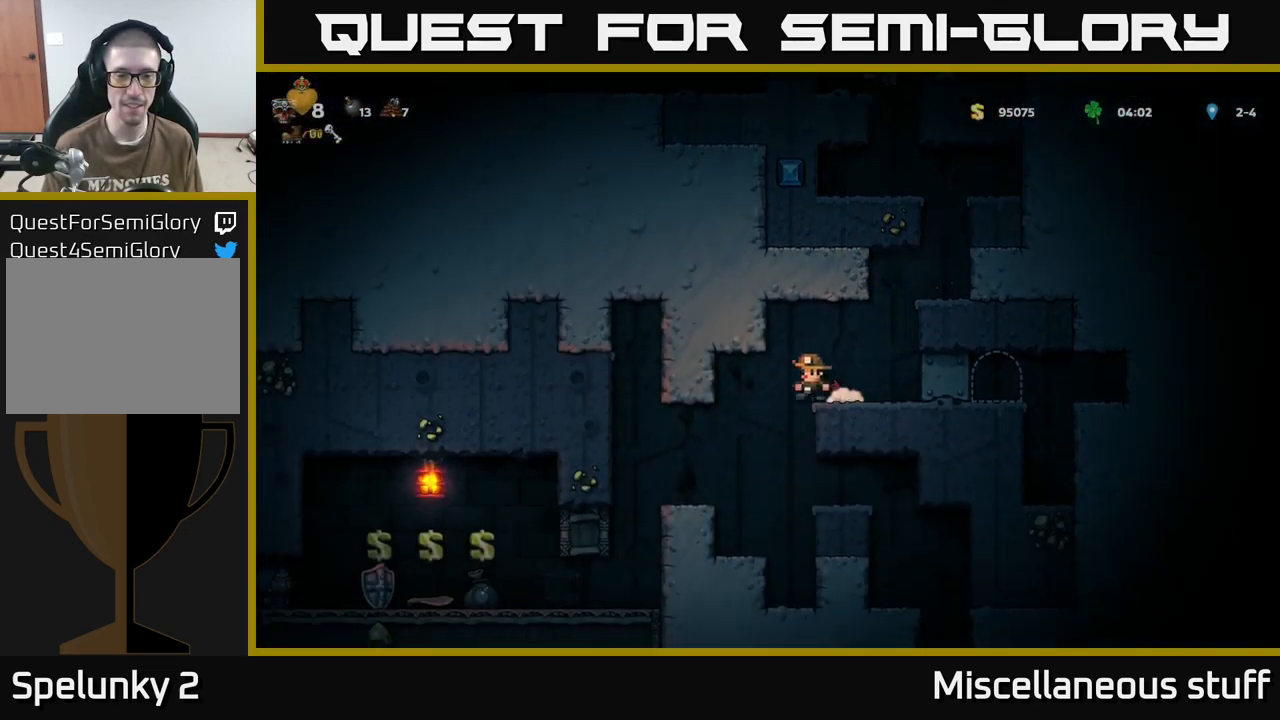
{"buttons": [], "events": [[167, "DPAD_LEFT", "up"], [317, "DPAD_LEFT", "down"], [434, "DPAD_LEFT", "up"]]}
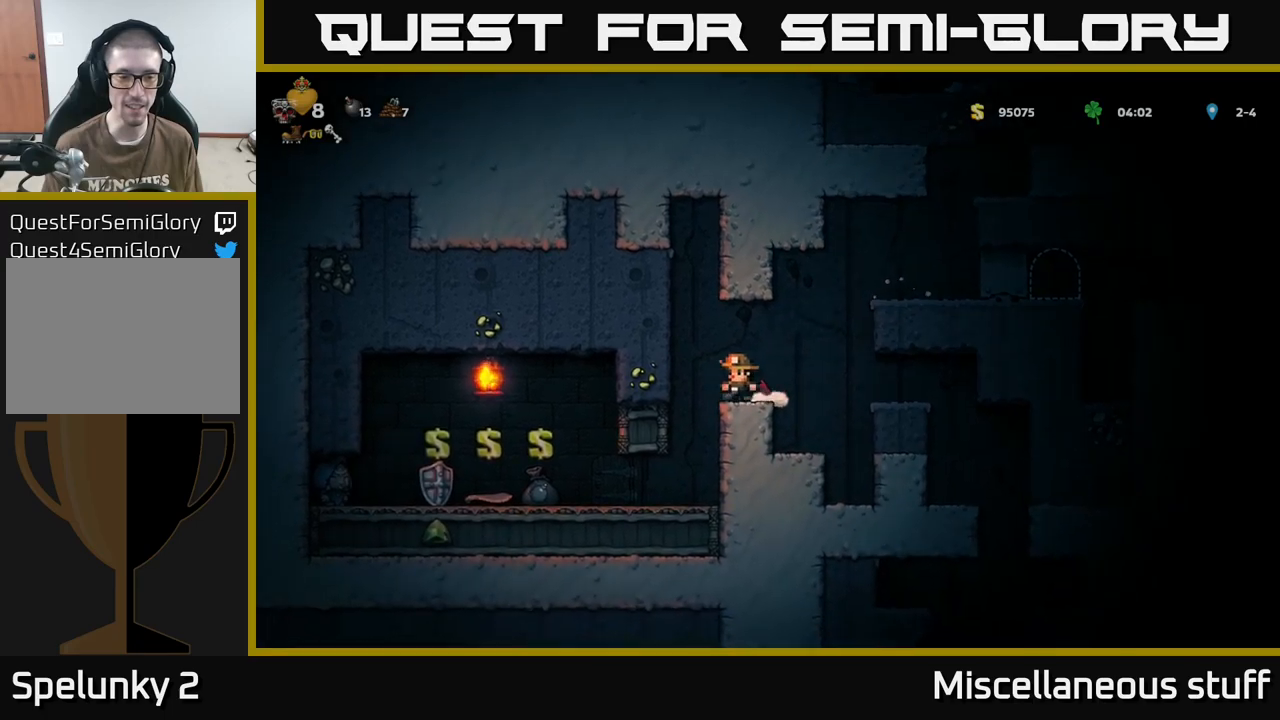
{"buttons": ["DPAD_RIGHT"], "events": [[134, "DPAD_RIGHT", "down"], [267, "A", "down"], [467, "A", "up"]]}
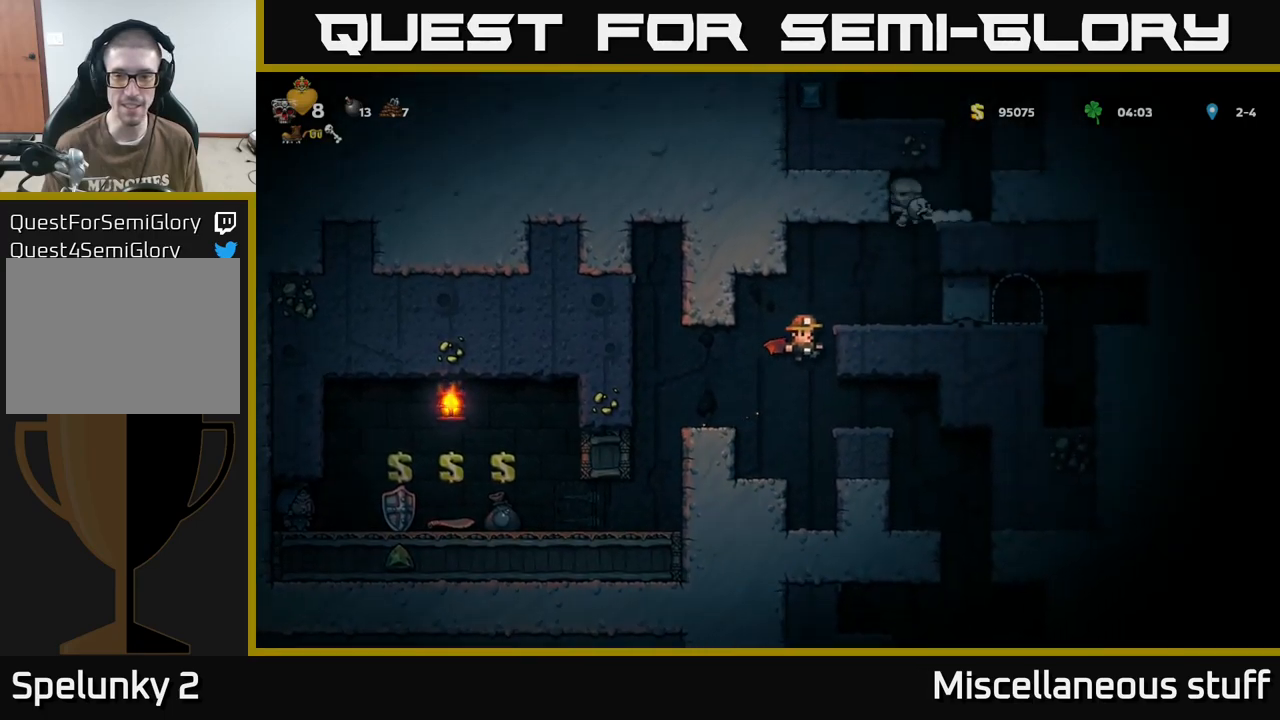
{"buttons": ["DPAD_RIGHT"], "events": [[17, "A", "down"], [150, "A", "up"], [184, "DPAD_RIGHT", "up"], [417, "DPAD_RIGHT", "down"]]}
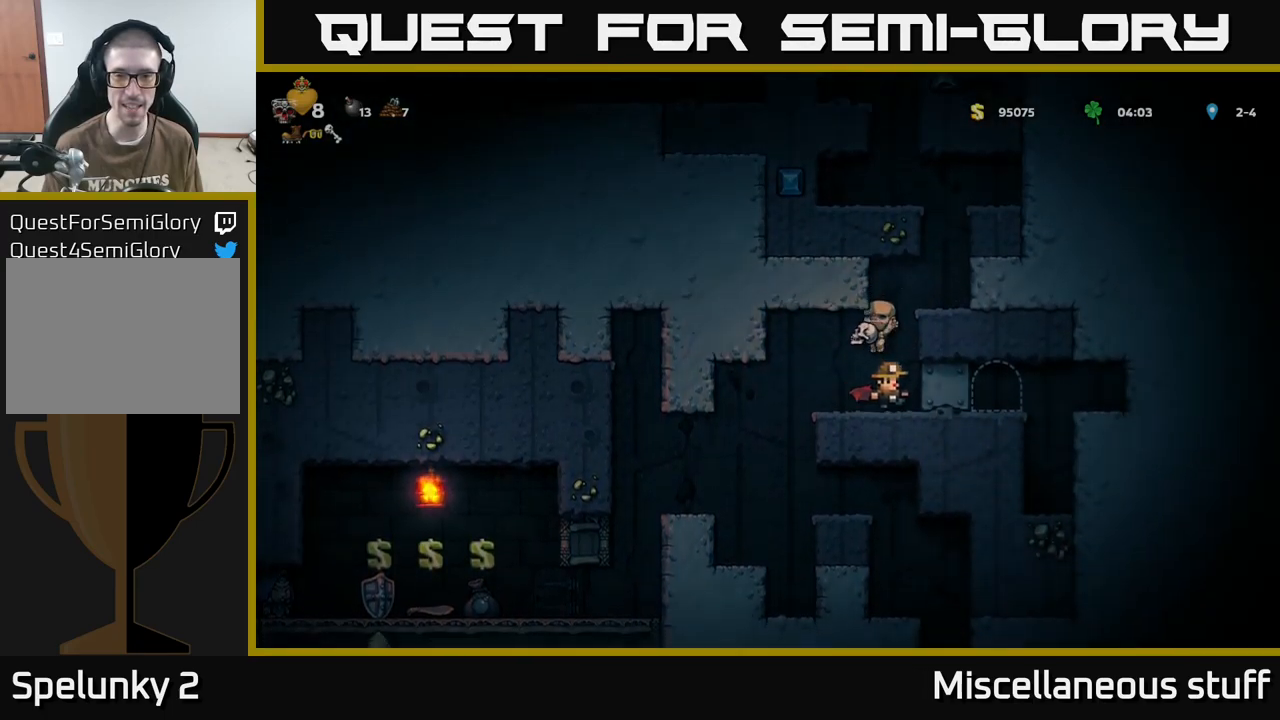
{"buttons": [], "events": [[50, "A", "down"], [134, "DPAD_RIGHT", "up"], [184, "A", "up"], [250, "A", "down"], [284, "DPAD_RIGHT", "down"], [350, "A", "up"], [484, "DPAD_RIGHT", "up"]]}
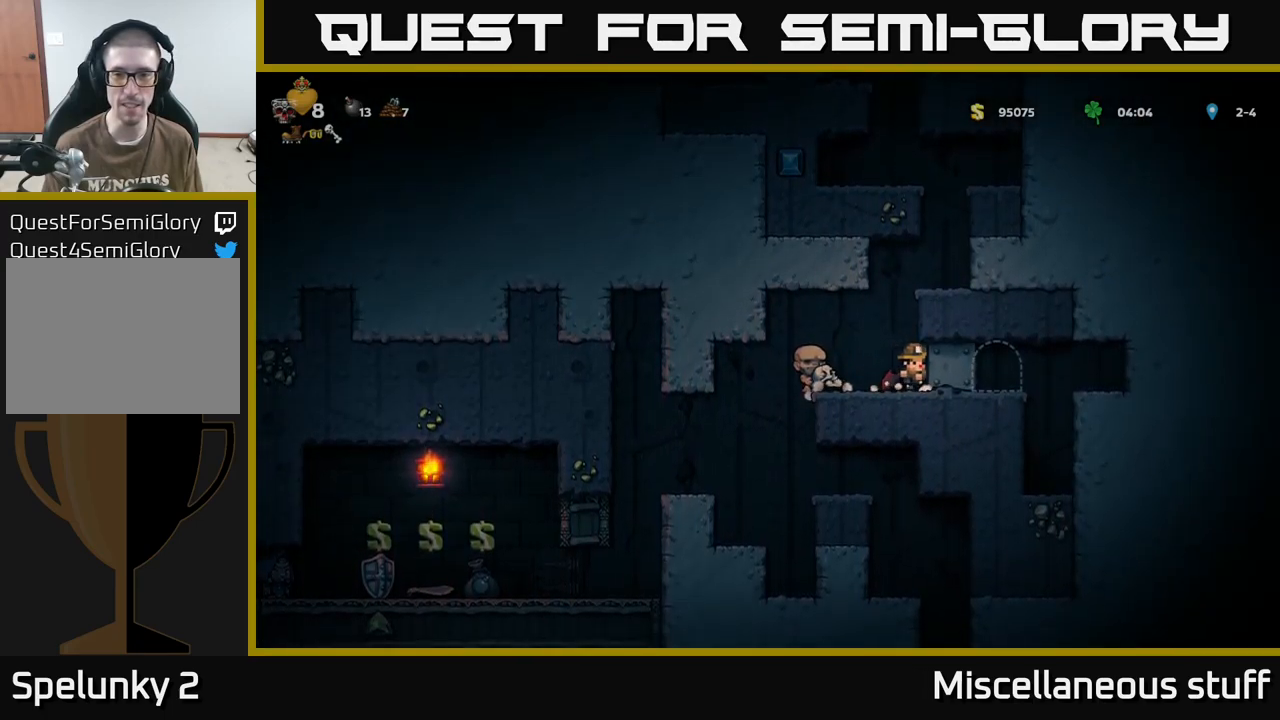
{"buttons": ["A", "DPAD_RIGHT"], "events": [[167, "DPAD_LEFT", "down"], [267, "DPAD_LEFT", "up"], [417, "A", "down"], [417, "DPAD_RIGHT", "down"]]}
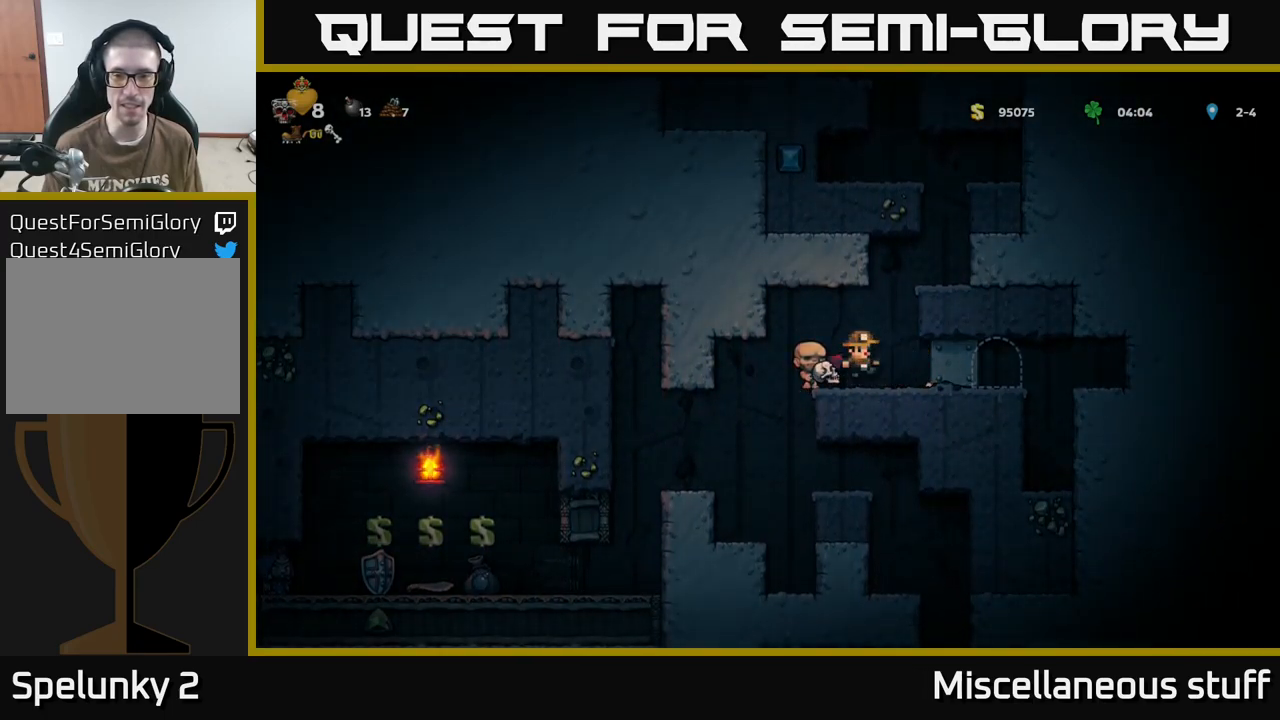
{"buttons": [], "events": [[34, "A", "up"], [100, "A", "down"], [217, "A", "up"], [384, "DPAD_RIGHT", "up"]]}
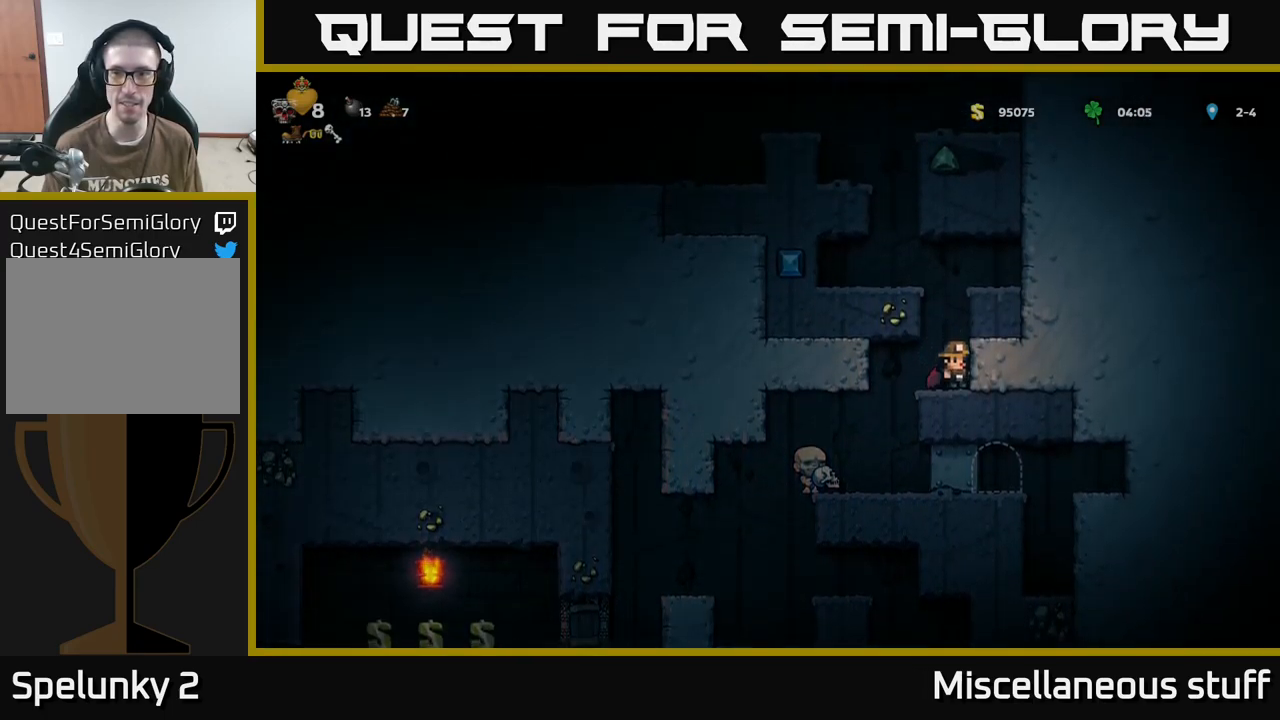
{"buttons": [], "events": [[34, "A", "down"], [117, "A", "up"], [184, "A", "down"], [267, "DPAD_LEFT", "down"], [367, "A", "up"], [400, "DPAD_LEFT", "up"]]}
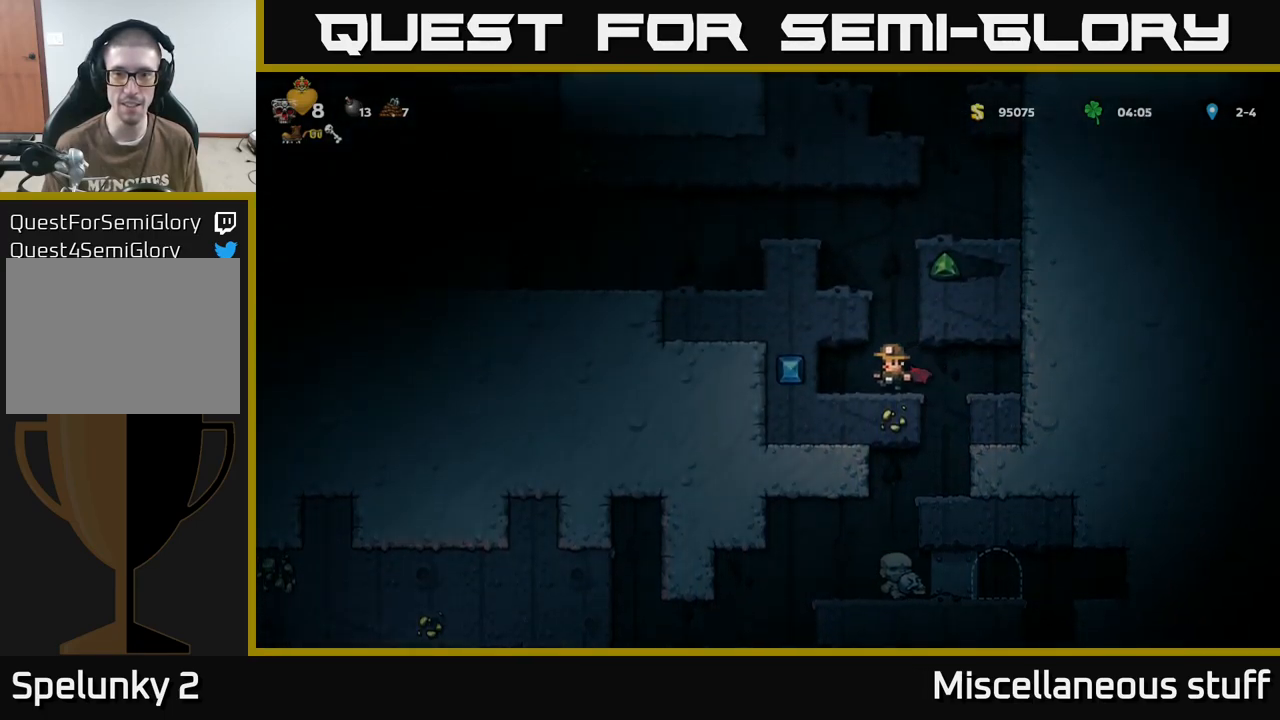
{"buttons": ["A", "DPAD_LEFT"], "events": [[100, "A", "down"], [267, "A", "up"], [317, "A", "down"], [417, "DPAD_LEFT", "down"]]}
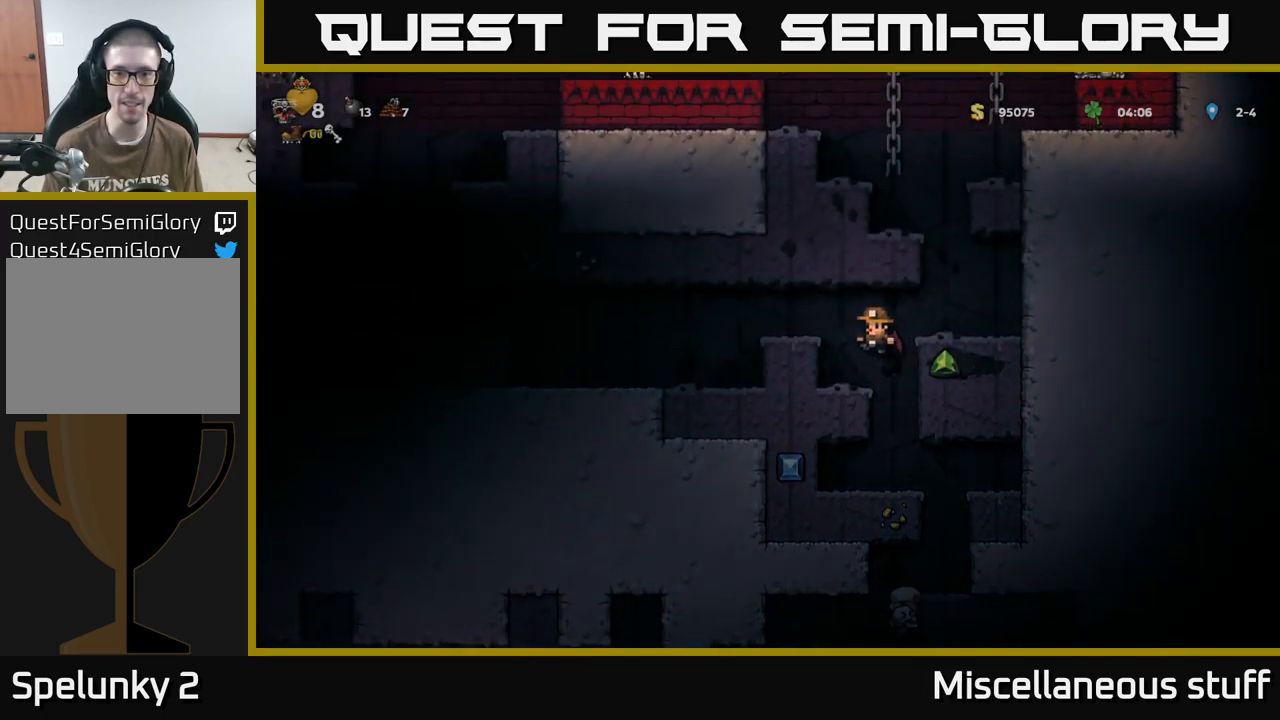
{"buttons": ["DPAD_LEFT"], "events": [[217, "A", "up"]]}
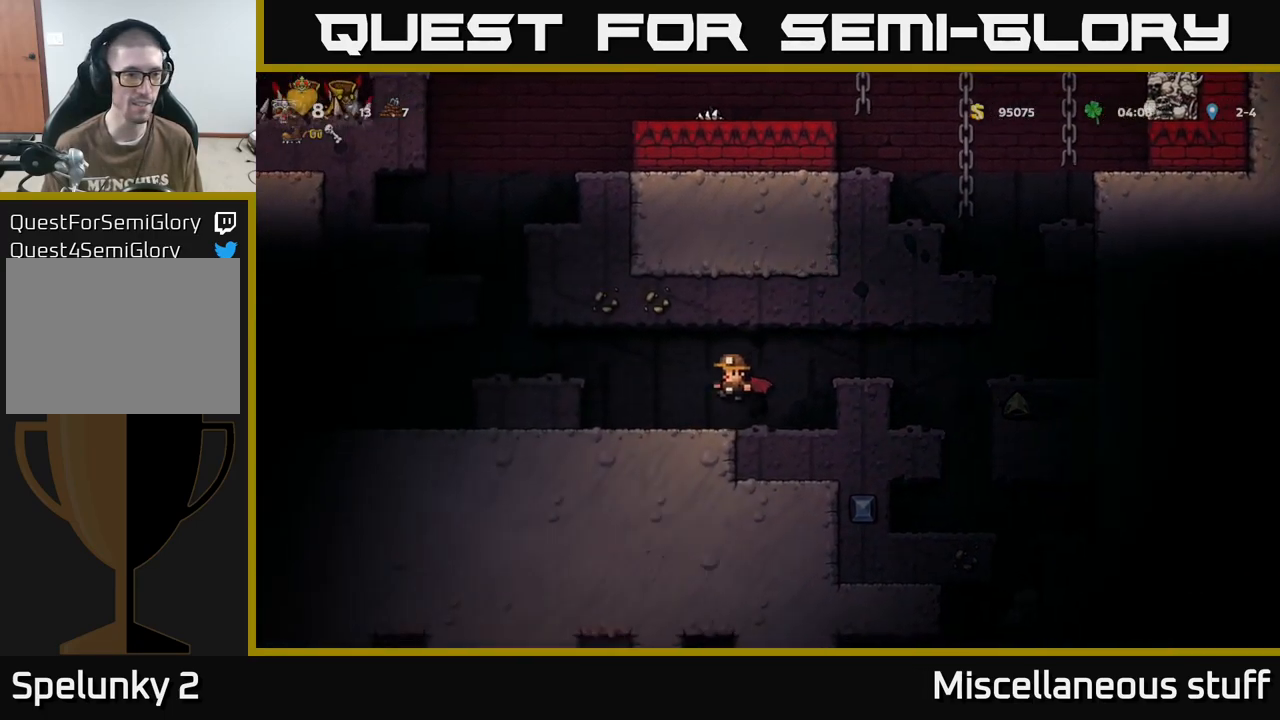
{"buttons": ["DPAD_LEFT"], "events": [[167, "A", "down"], [284, "A", "up"]]}
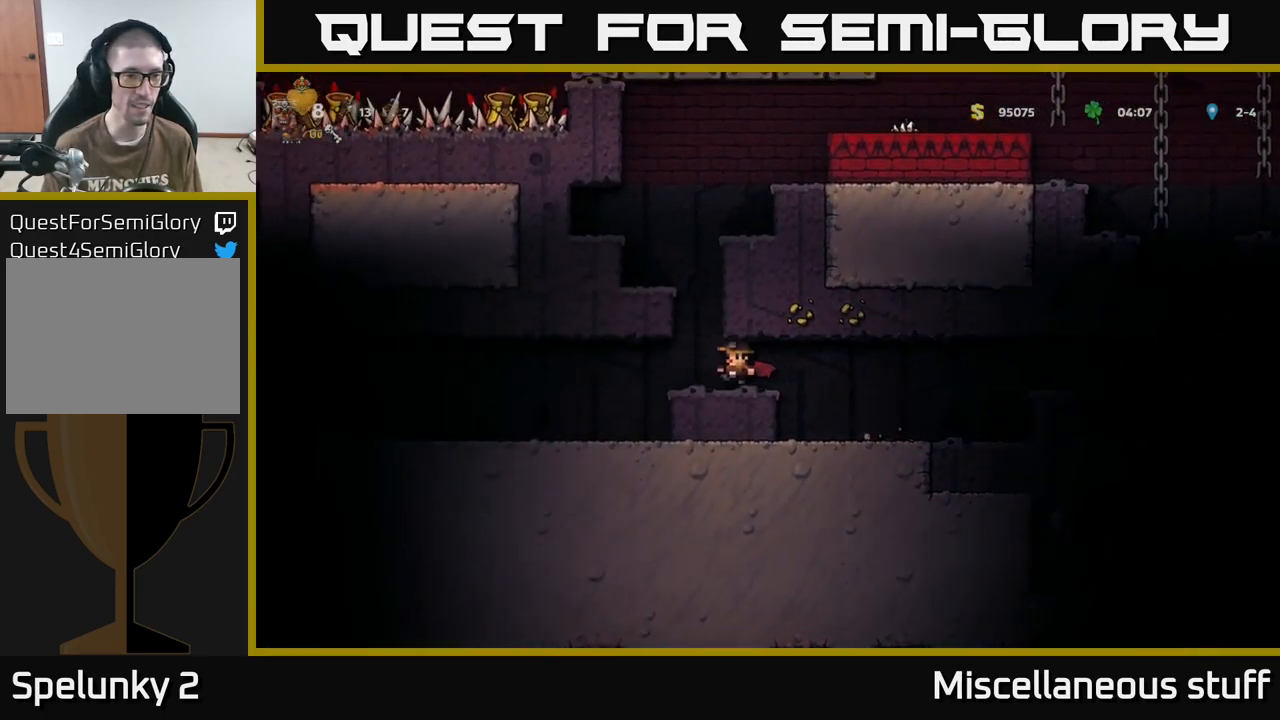
{"buttons": ["DPAD_LEFT"], "events": []}
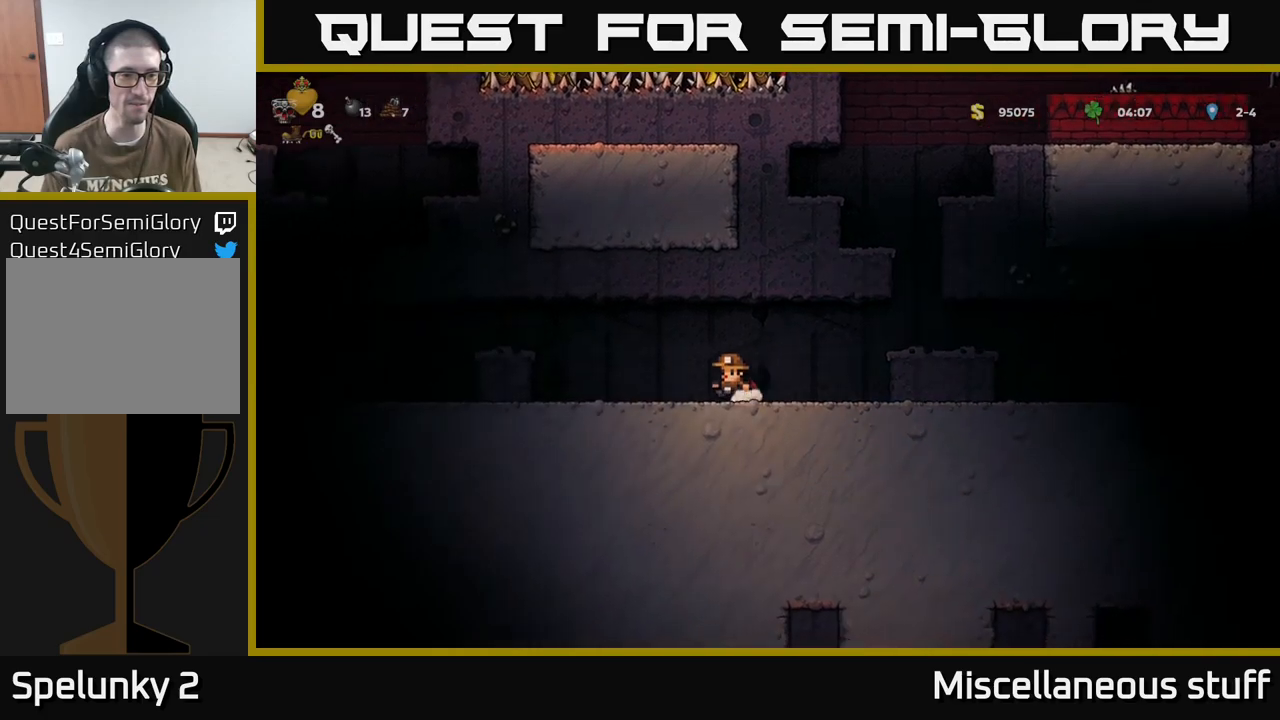
{"buttons": ["DPAD_LEFT"], "events": [[200, "A", "down"], [350, "A", "up"]]}
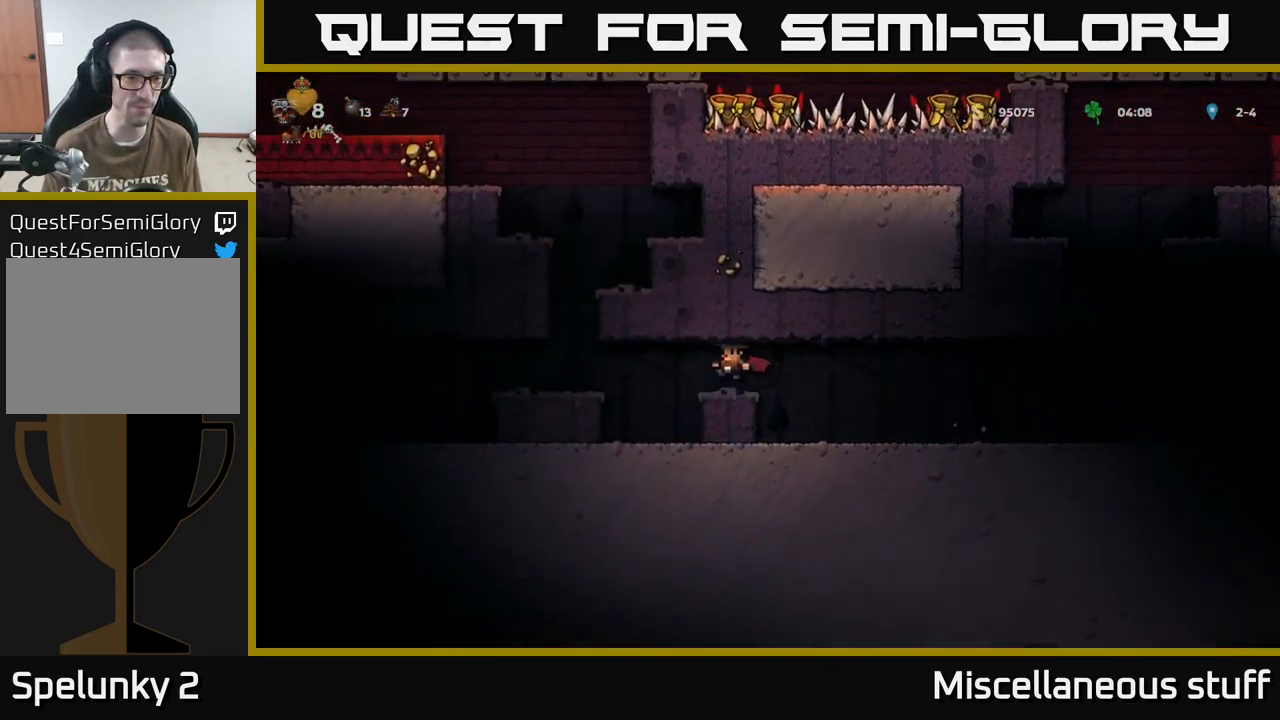
{"buttons": ["DPAD_LEFT"], "events": [[133, "A", "down"], [283, "A", "up"]]}
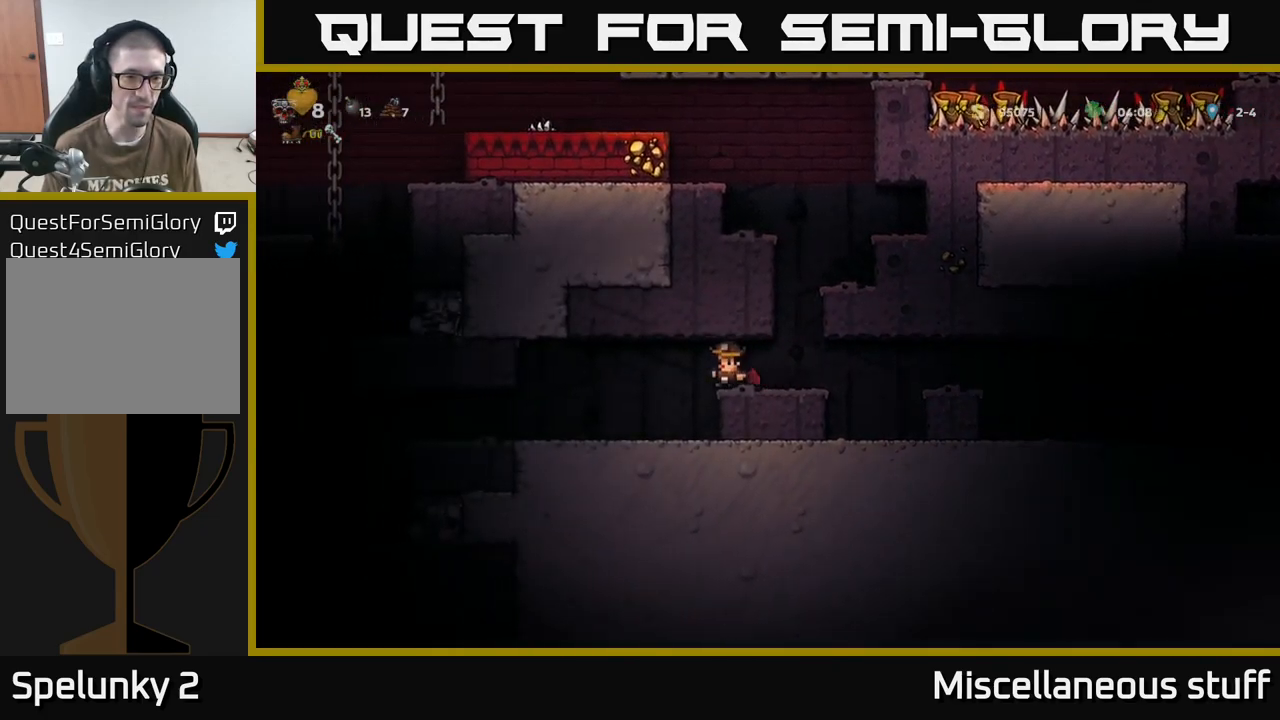
{"buttons": ["DPAD_LEFT"], "events": []}
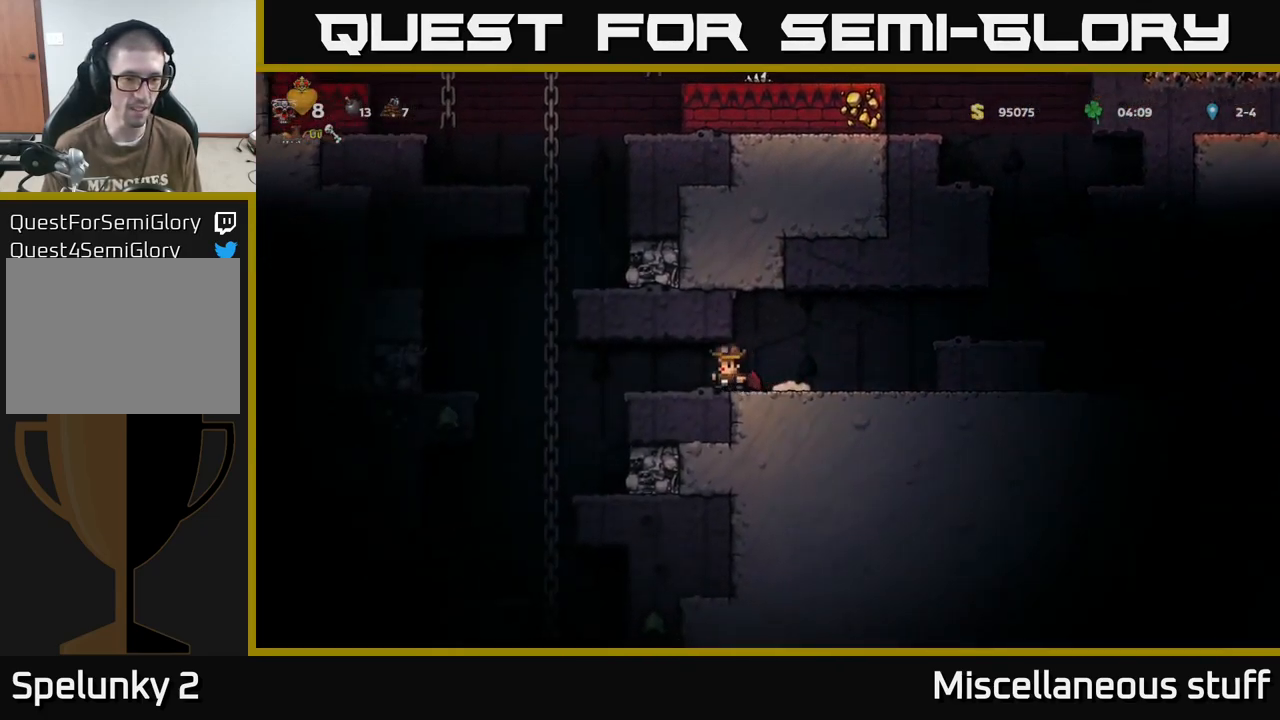
{"buttons": ["DPAD_DOWN", "DPAD_LEFT"], "events": [[200, "DPAD_LEFT", "up"], [333, "DPAD_UP", "down"], [467, "DPAD_UP", "up"], [483, "DPAD_LEFT", "down"], [500, "DPAD_DOWN", "down"]]}
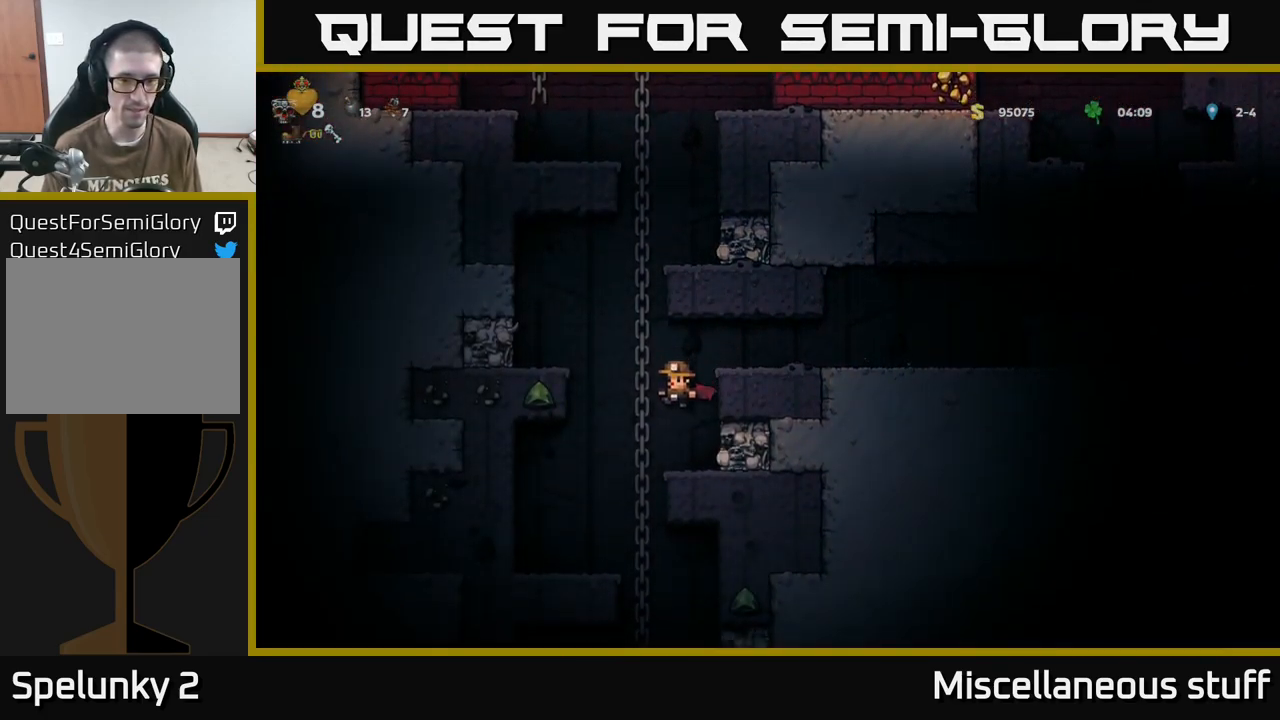
{"buttons": [], "events": [[50, "DPAD_LEFT", "up"], [133, "A", "down"], [167, "DPAD_DOWN", "up"], [283, "A", "up"]]}